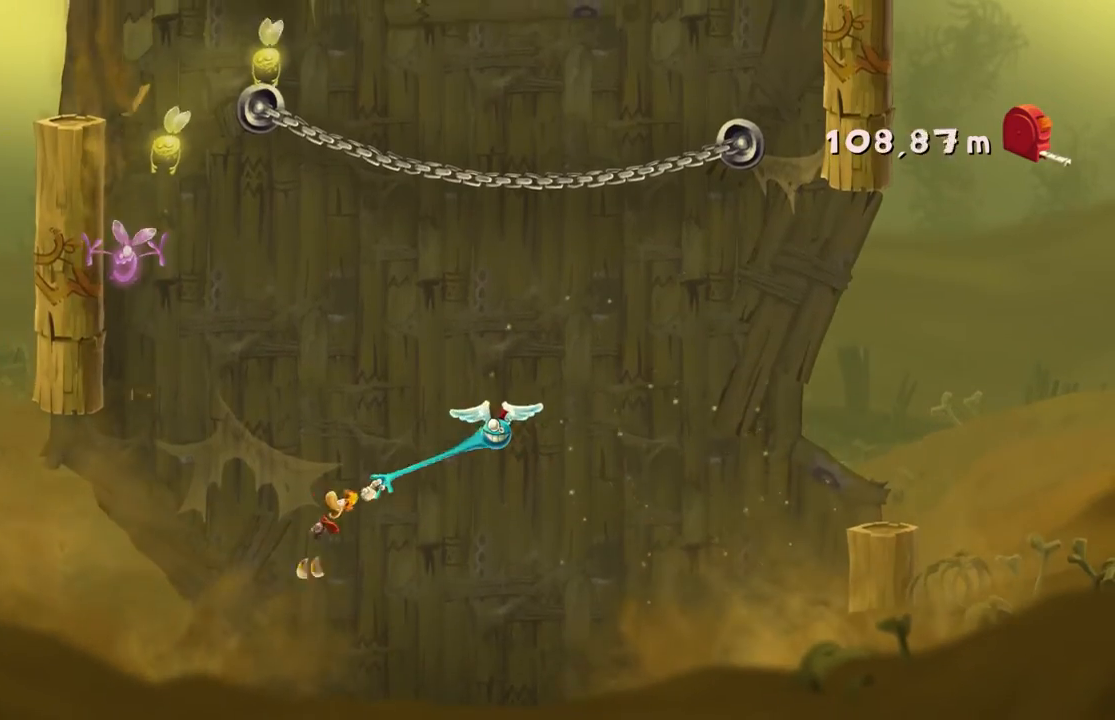
Gameplay with a controller (Xbox layout); each line is a JSON object with the inputs held at the frame after it. "events" lists button and stick changes between this image and that frame as [ms after this image, input, new state], when the widget could be followed in between. Not read: L3 R2 R3 right_stick.
{"buttons": [], "left_stick": "center", "events": [[134, "A", "down"], [334, "A", "up"]]}
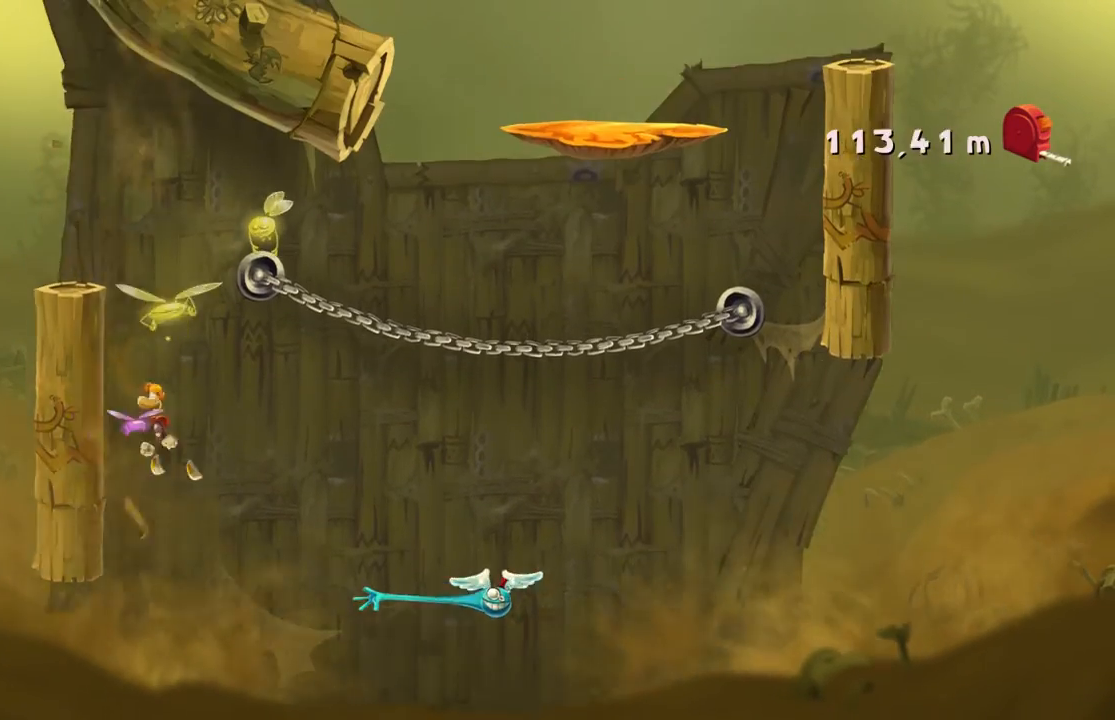
{"buttons": [], "left_stick": "right", "events": [[133, "left_stick", "right"], [166, "A", "down"], [400, "A", "up"]]}
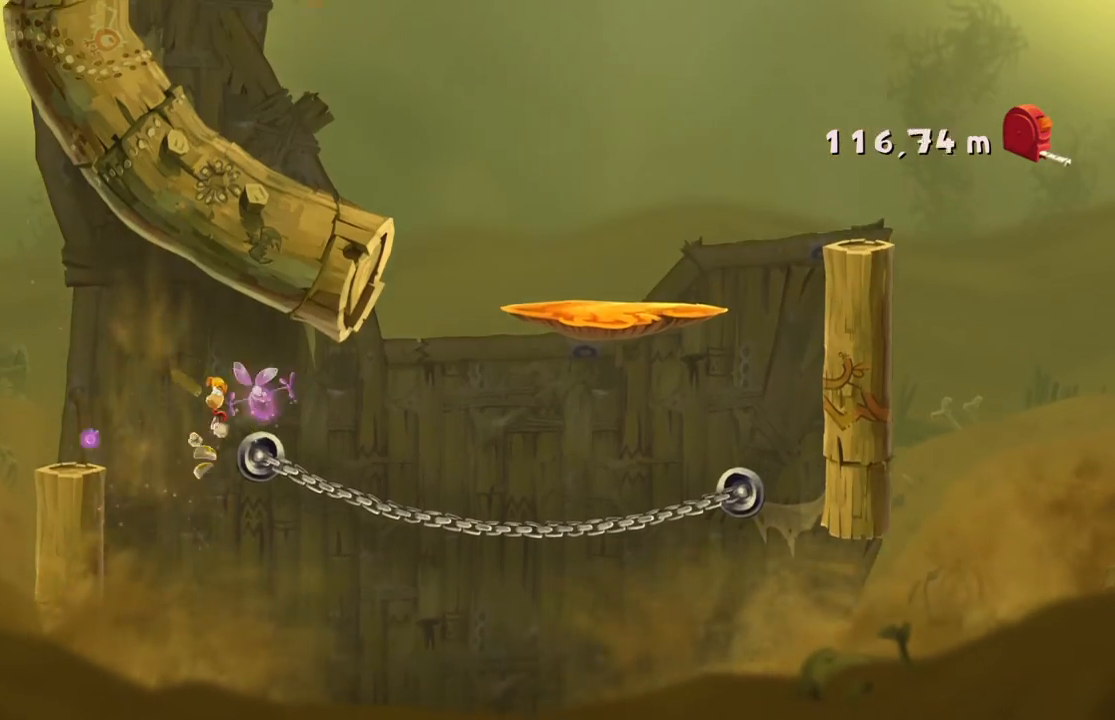
{"buttons": [], "left_stick": "right", "events": []}
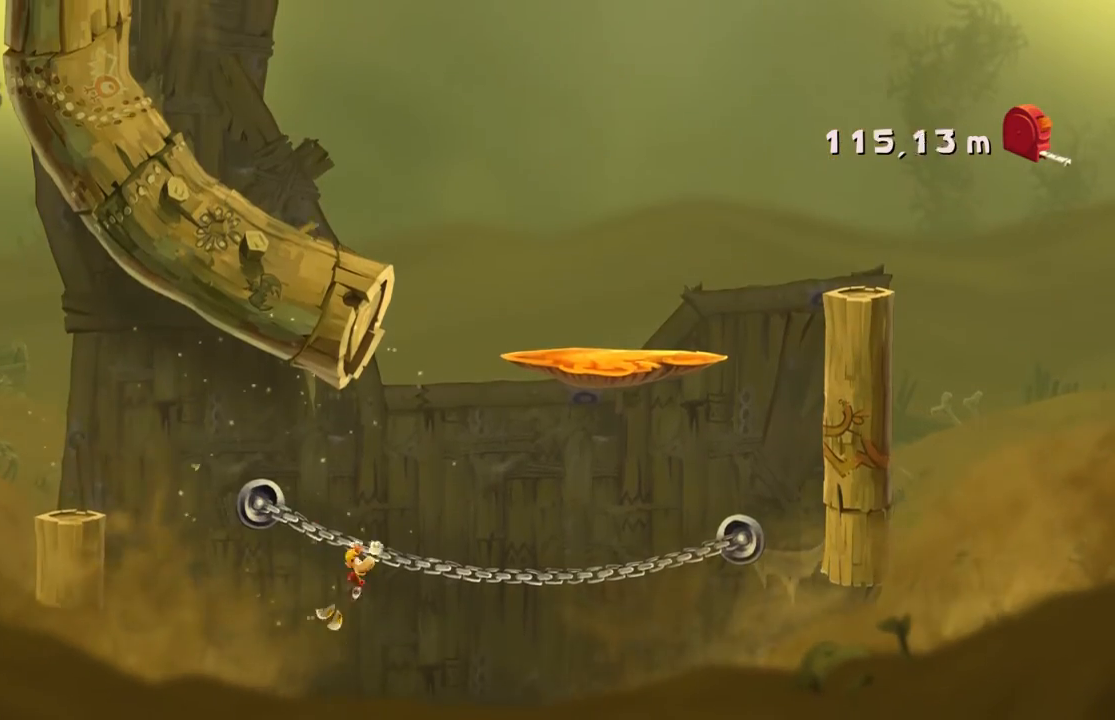
{"buttons": [], "left_stick": "right", "events": []}
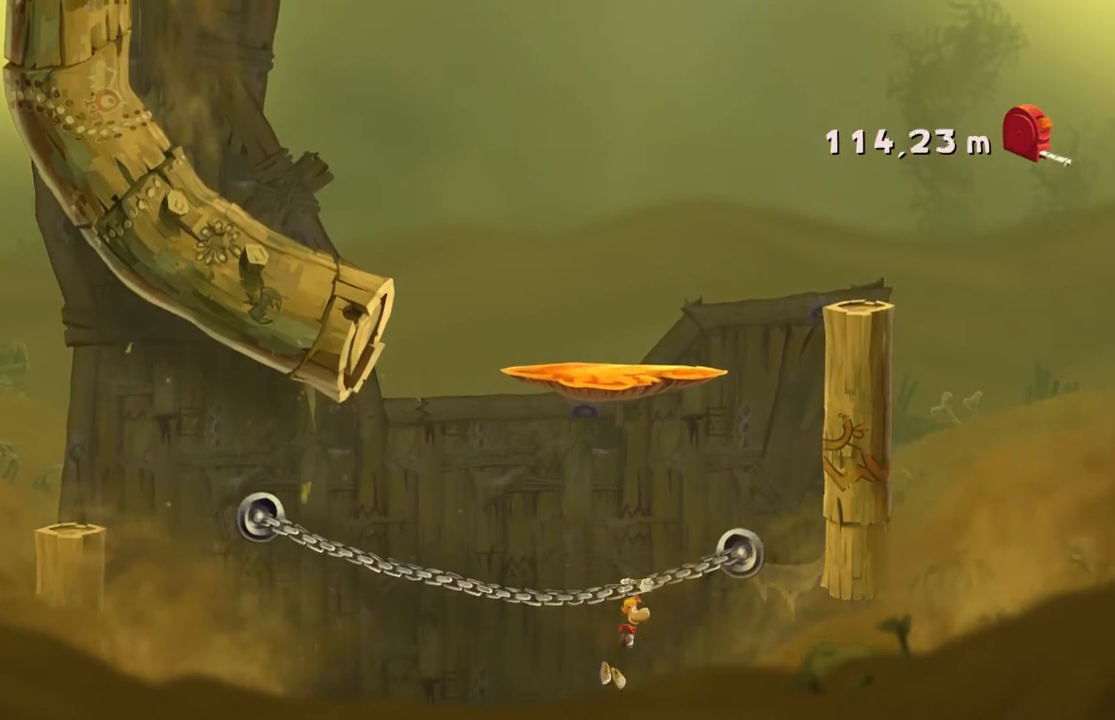
{"buttons": [], "left_stick": "center", "events": [[167, "A", "down"], [367, "A", "up"], [434, "left_stick", "center"]]}
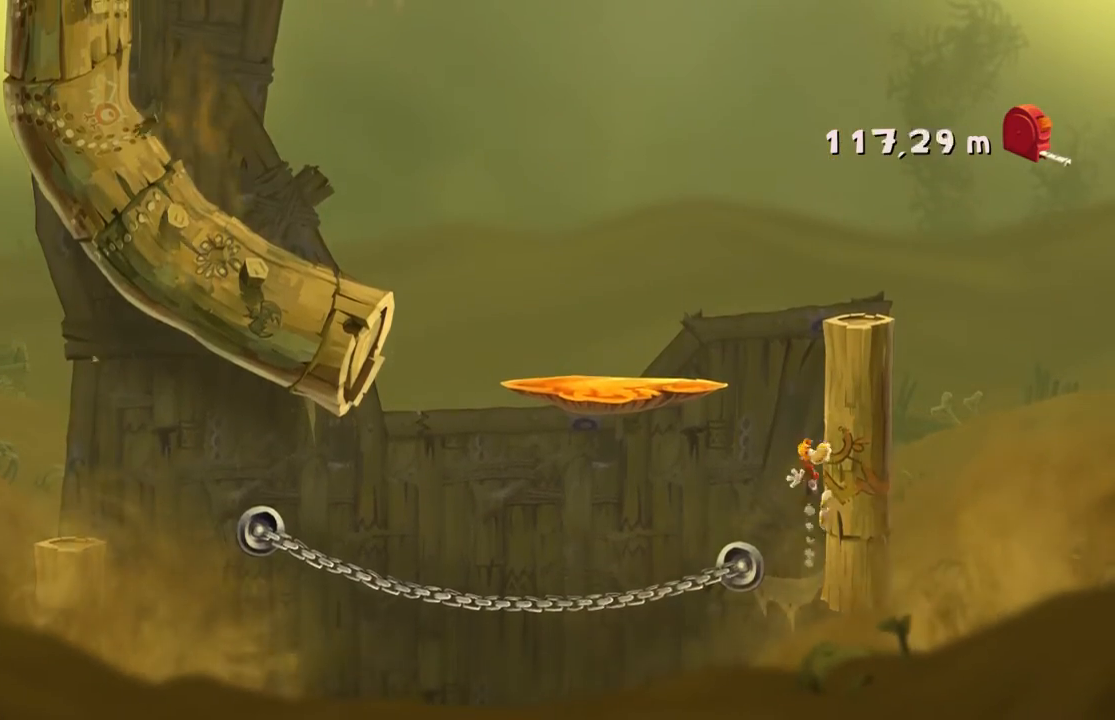
{"buttons": [], "left_stick": "center", "events": [[66, "A", "down"], [367, "A", "up"]]}